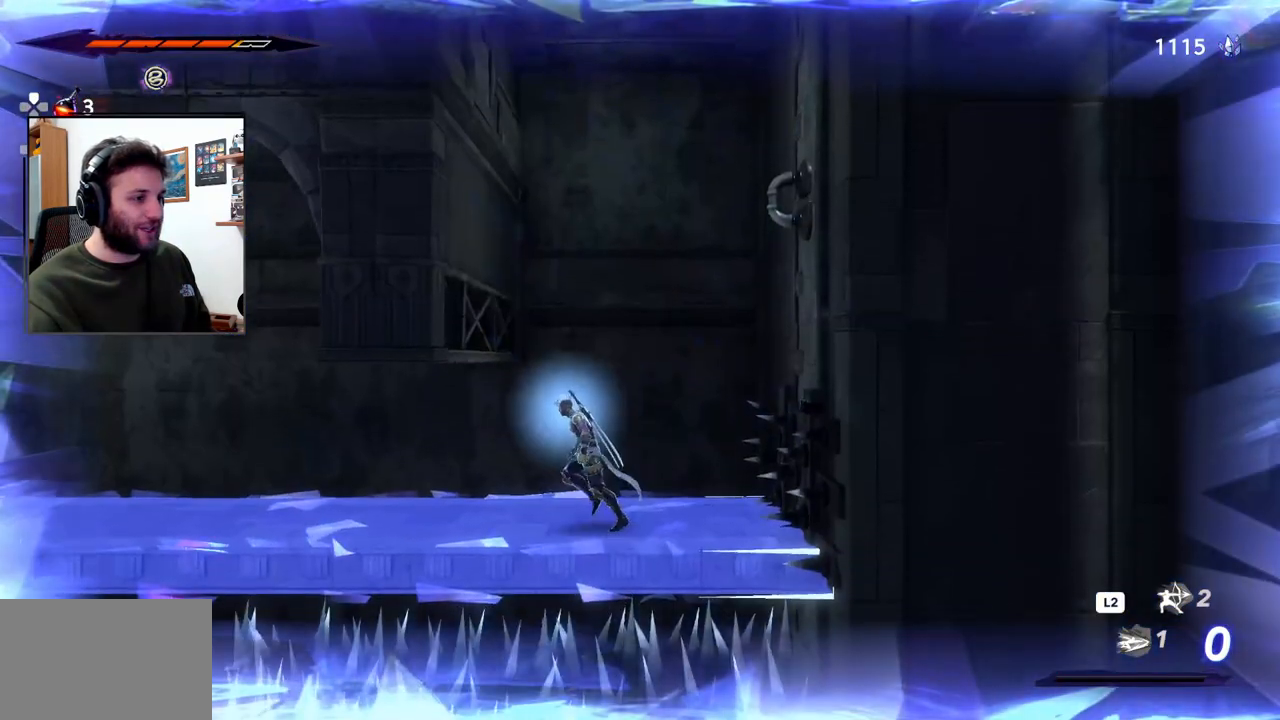
Gameplay with a controller (PlayStation layout); each line is a JSON object with the inputs held at the frame after it. "events" lists button and stick changes between this image and that frame as [ms after this image, input, new state], when the widget could be followed in between.
{"buttons": [], "left_stick": "left", "right_stick": "center", "events": []}
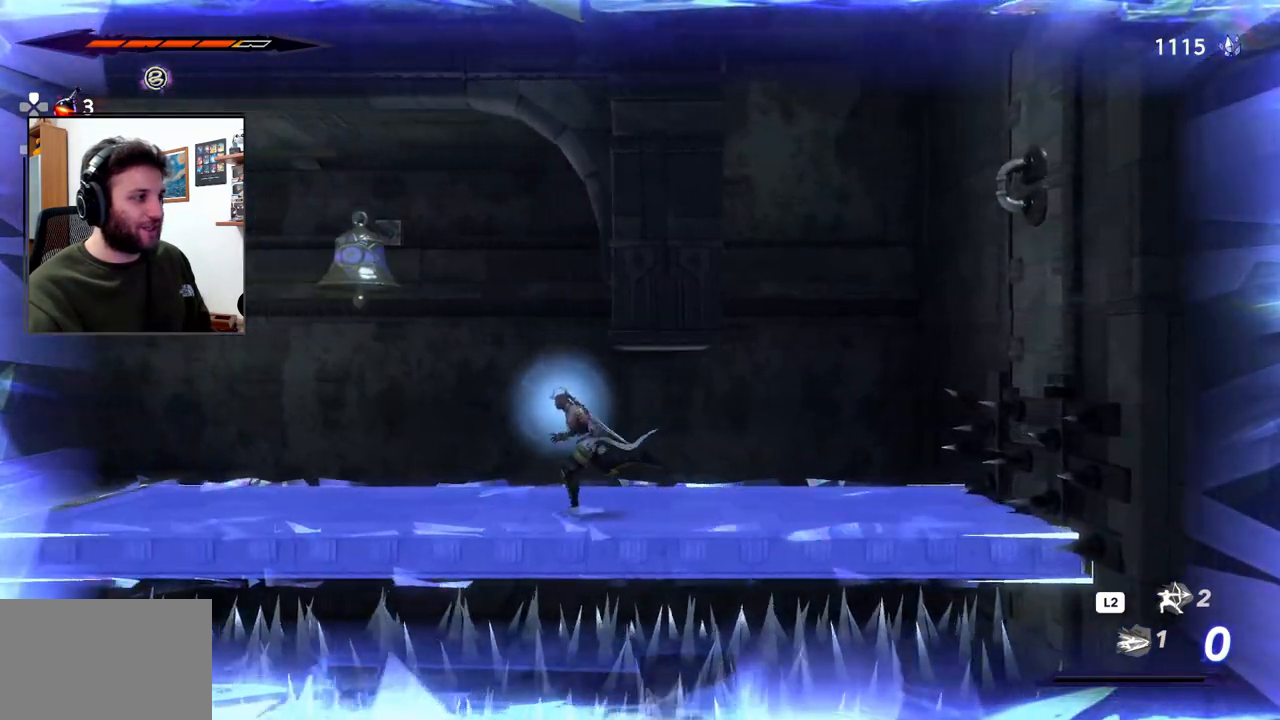
{"buttons": [], "left_stick": "left", "right_stick": "center", "events": []}
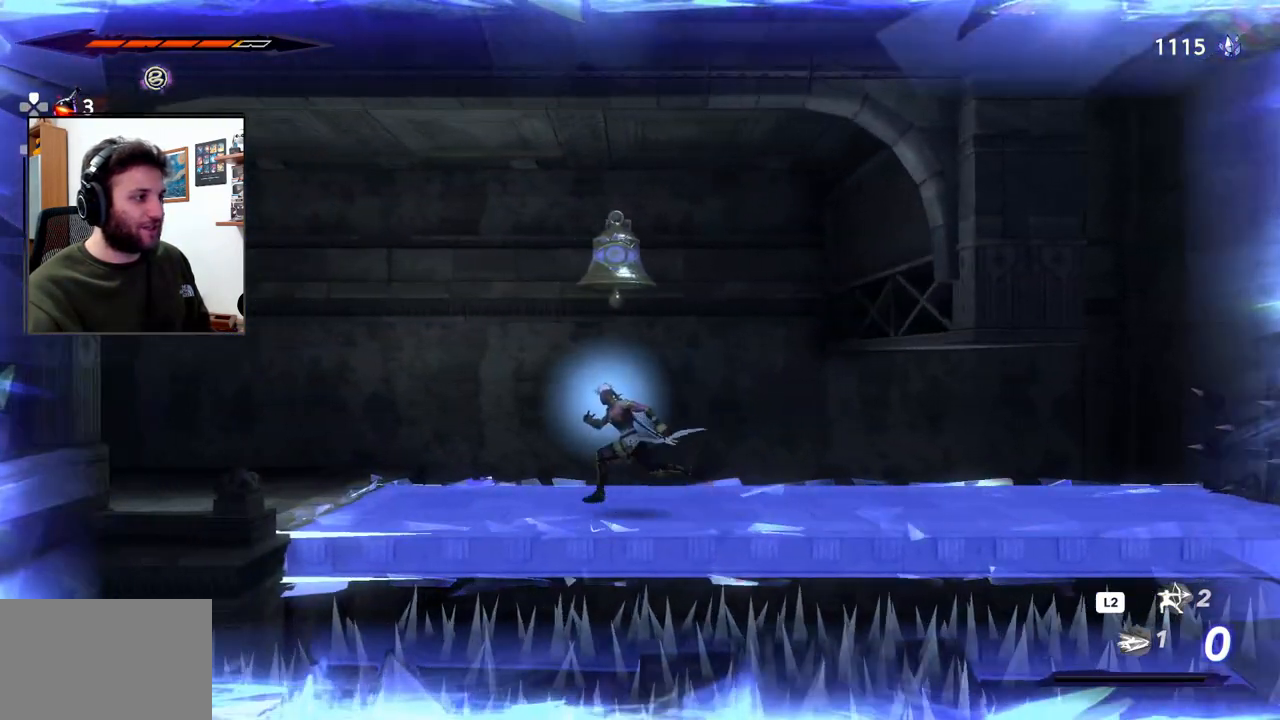
{"buttons": [], "left_stick": "left", "right_stick": "center", "events": []}
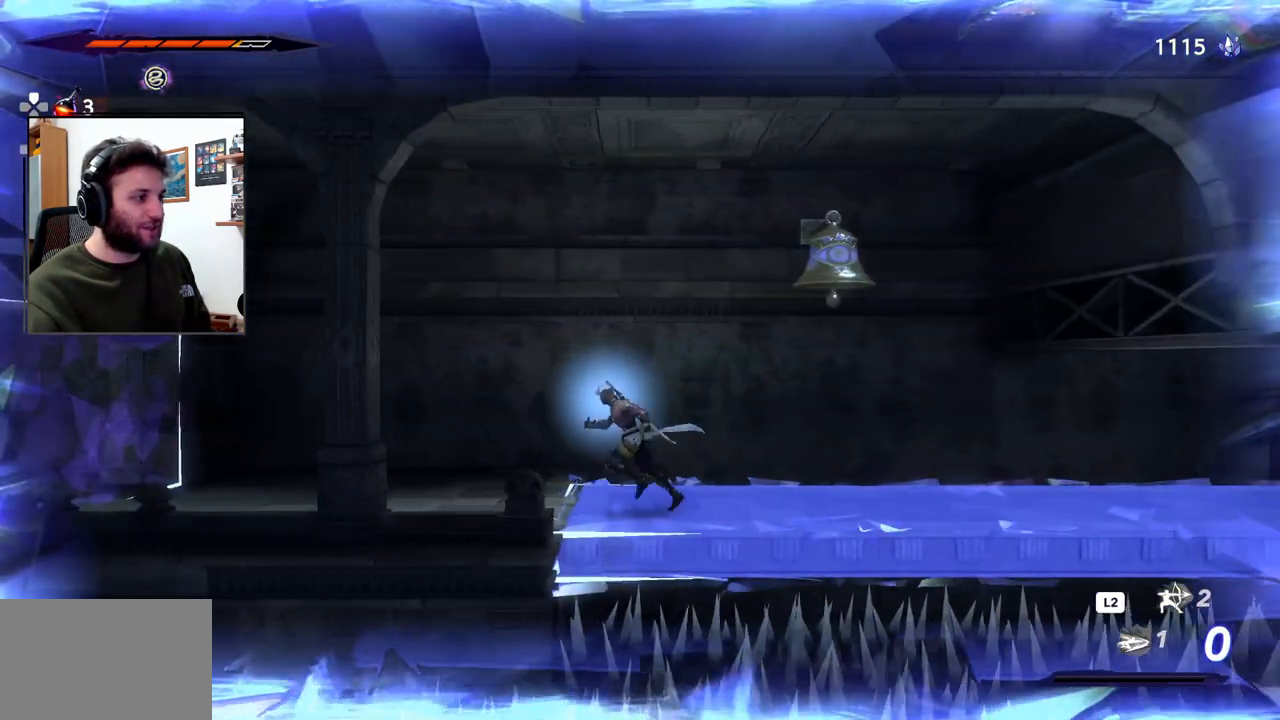
{"buttons": ["R3"], "left_stick": "center", "right_stick": "center", "events": [[417, "left_stick", "center"], [450, "R3", "down"]]}
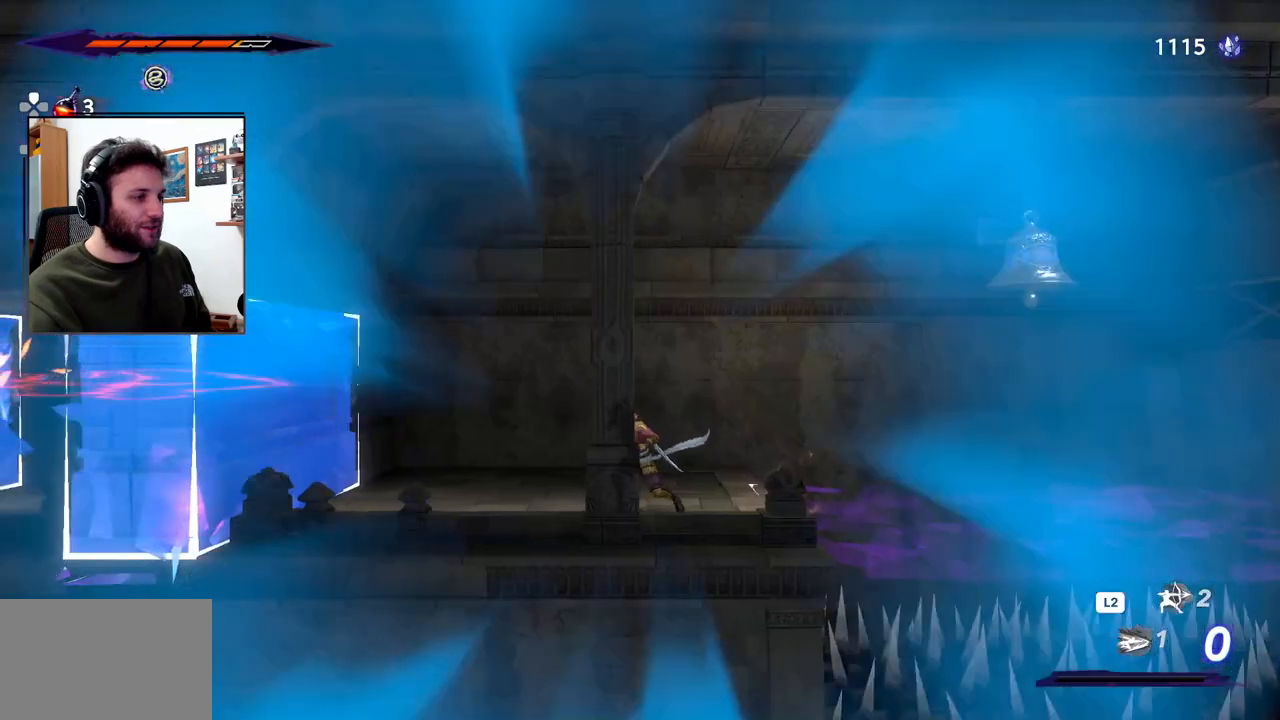
{"buttons": [], "left_stick": "center", "right_stick": "center", "events": [[83, "R3", "up"]]}
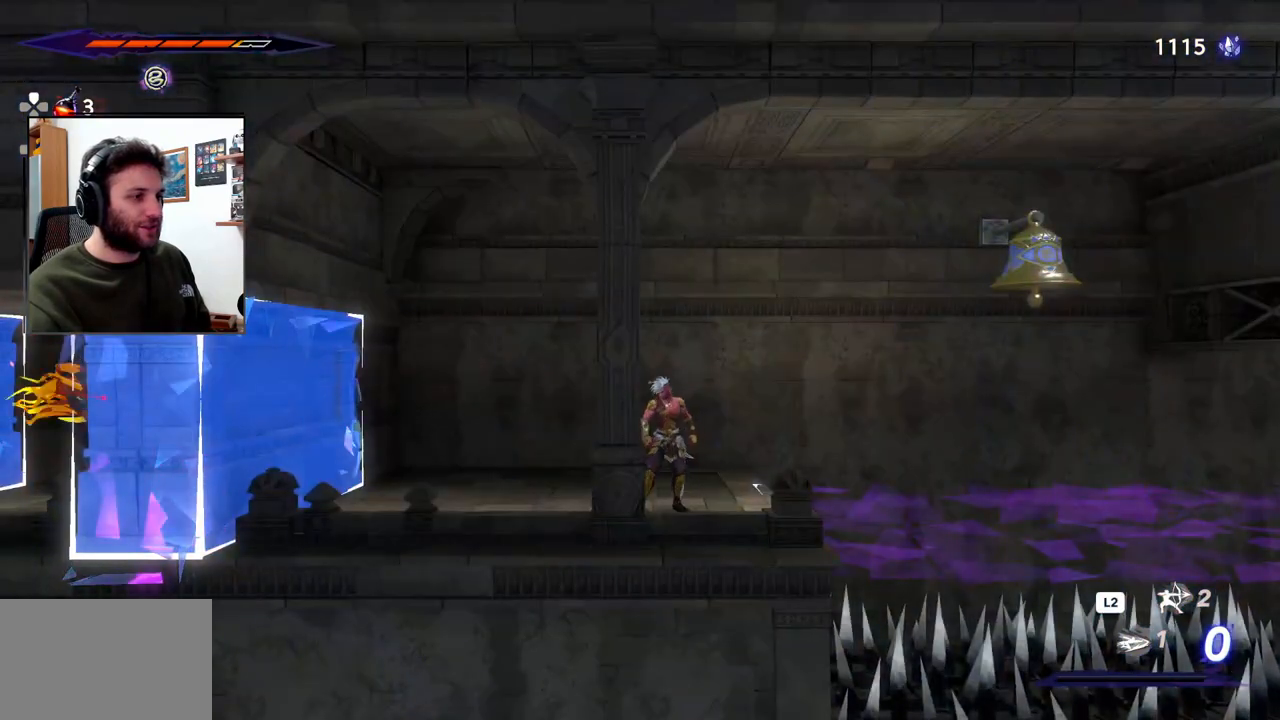
{"buttons": [], "left_stick": "center", "right_stick": "center", "events": [[267, "CROSS", "down"], [450, "CROSS", "up"]]}
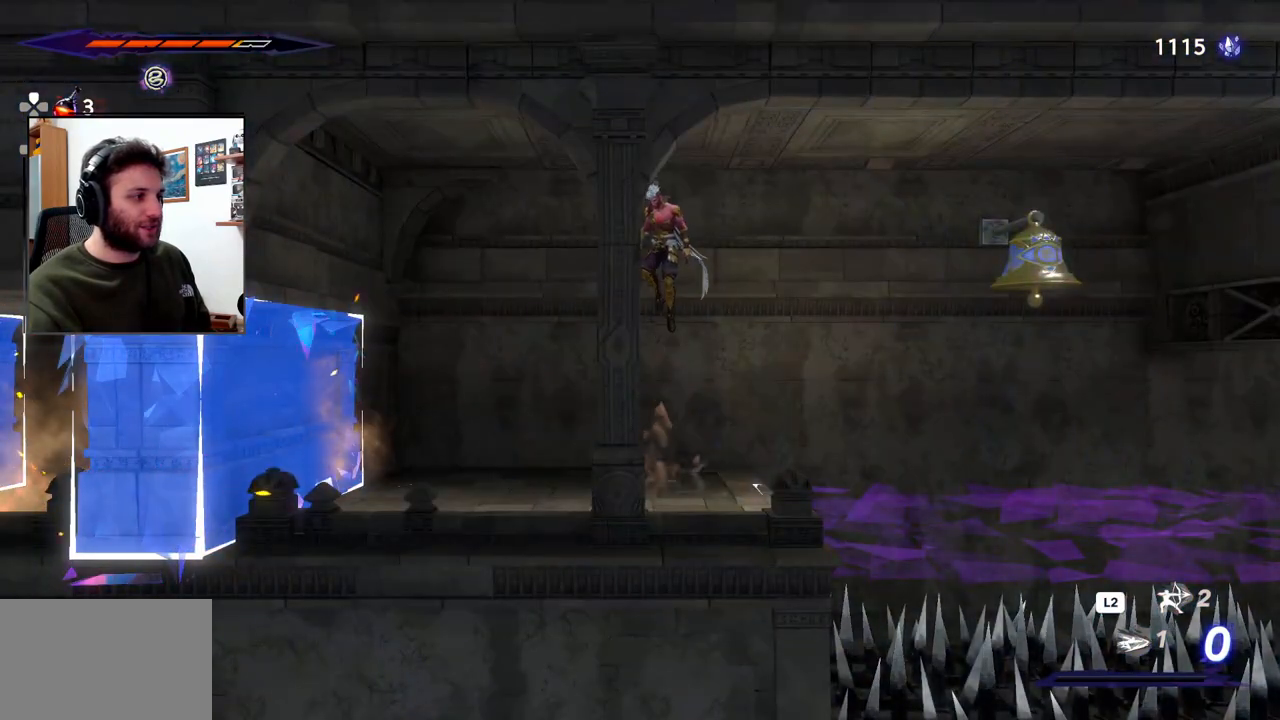
{"buttons": [], "left_stick": "center", "right_stick": "center", "events": []}
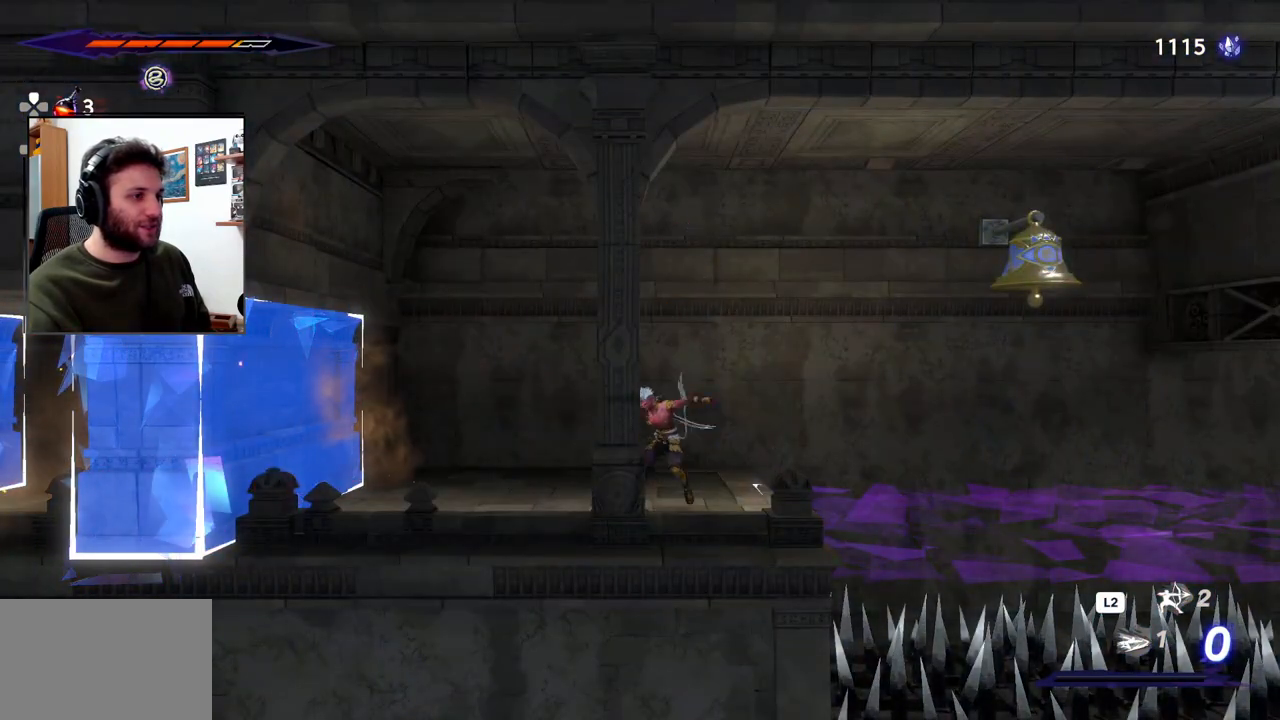
{"buttons": ["CROSS"], "left_stick": "right", "right_stick": "center", "events": [[217, "left_stick", "right"], [433, "CROSS", "down"]]}
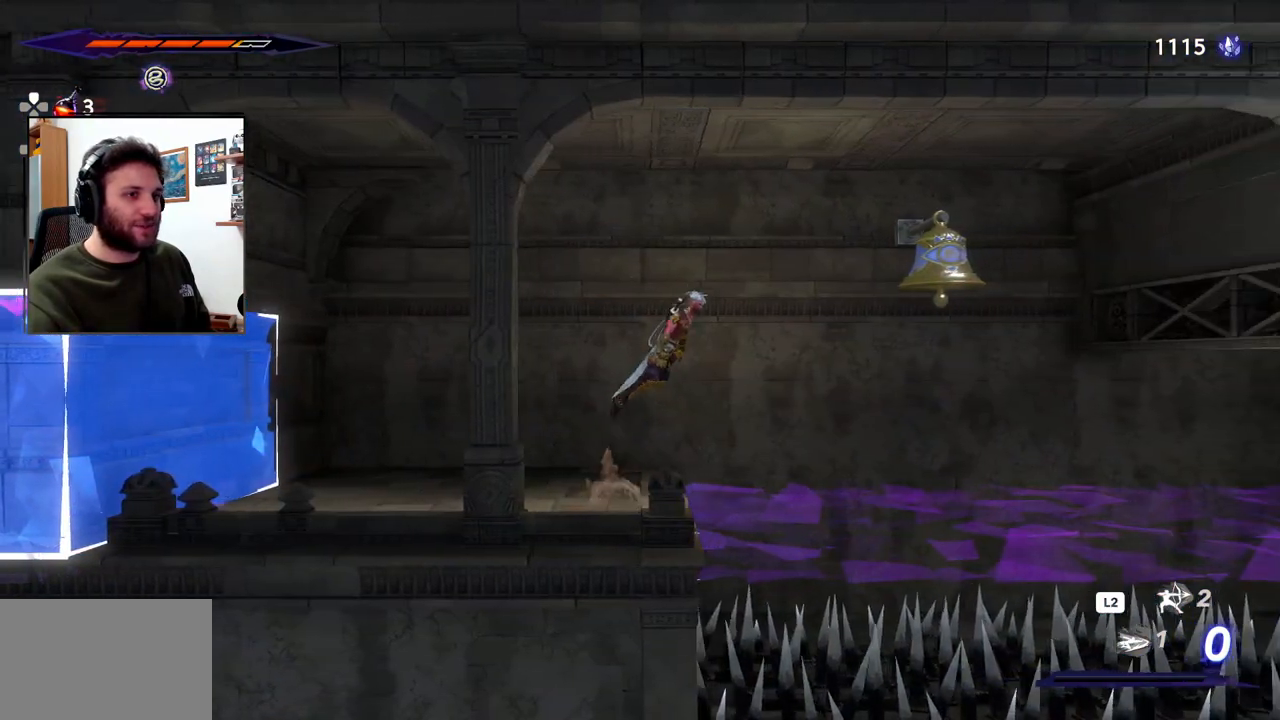
{"buttons": [], "left_stick": "left", "right_stick": "center", "events": [[117, "SQUARE", "down"], [233, "CROSS", "up"], [317, "left_stick", "left"], [350, "SQUARE", "up"]]}
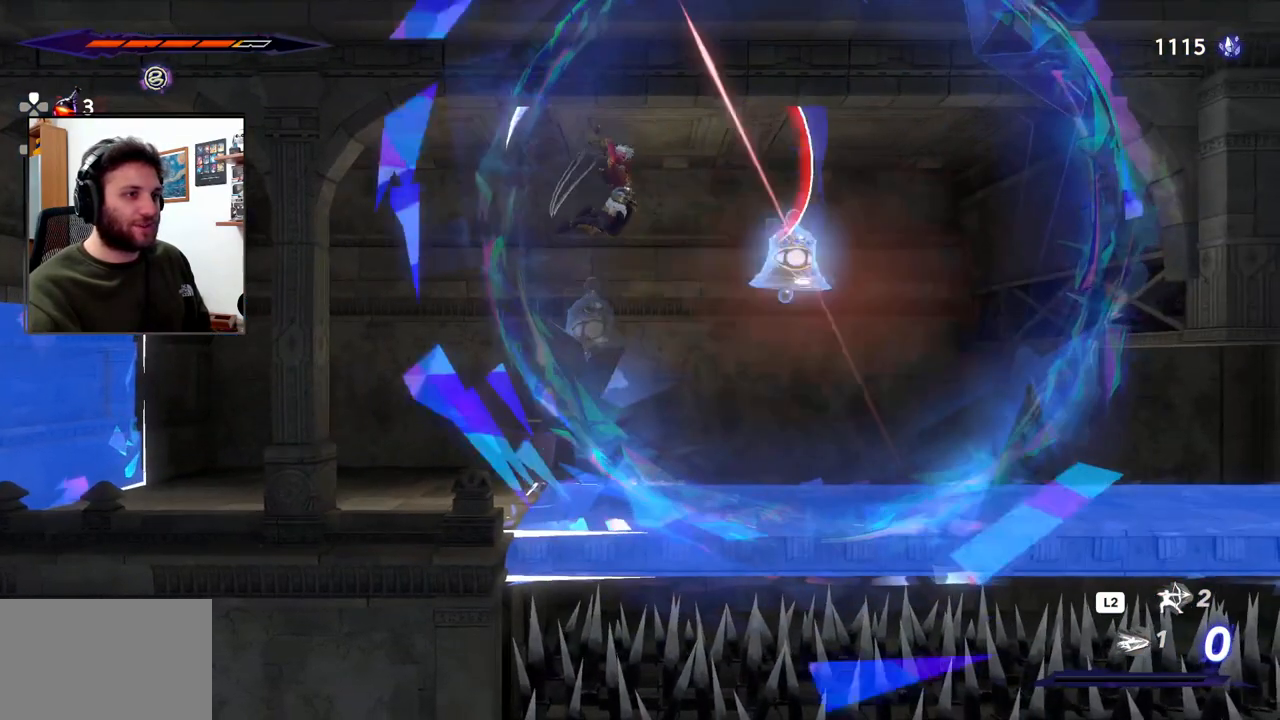
{"buttons": [], "left_stick": "center", "right_stick": "center", "events": [[500, "left_stick", "center"]]}
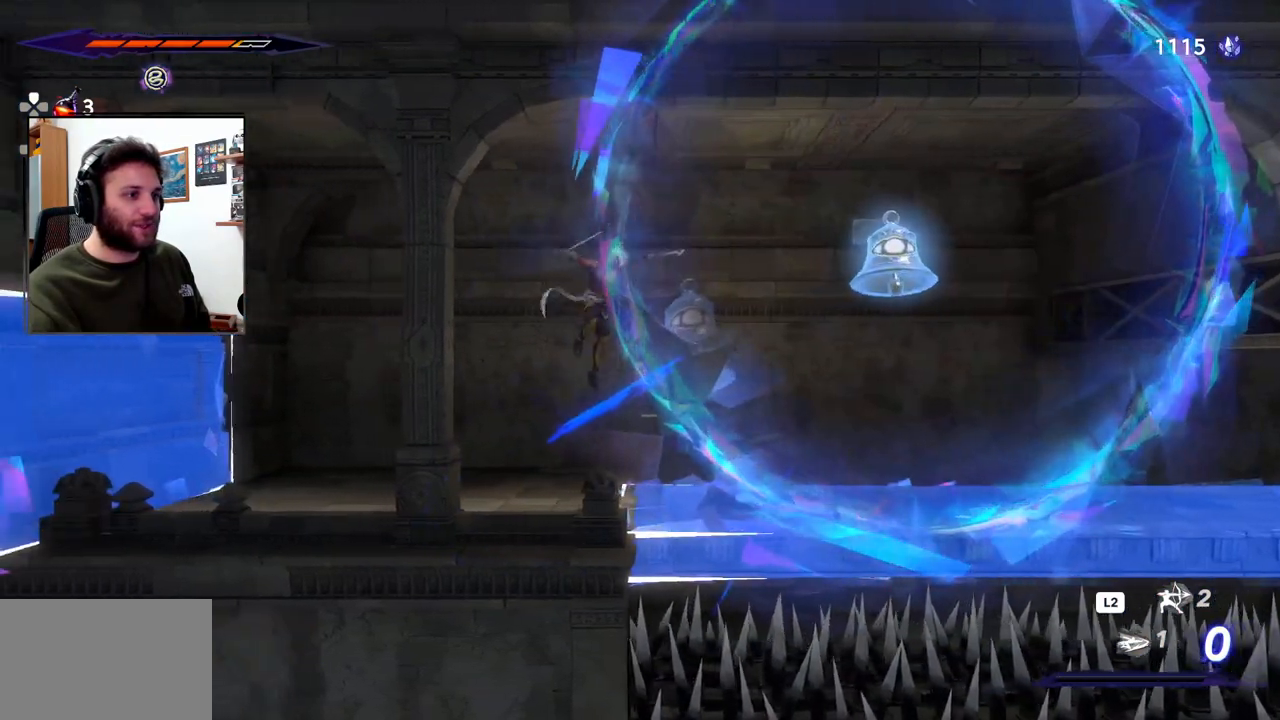
{"buttons": [], "left_stick": "center", "right_stick": "center", "events": []}
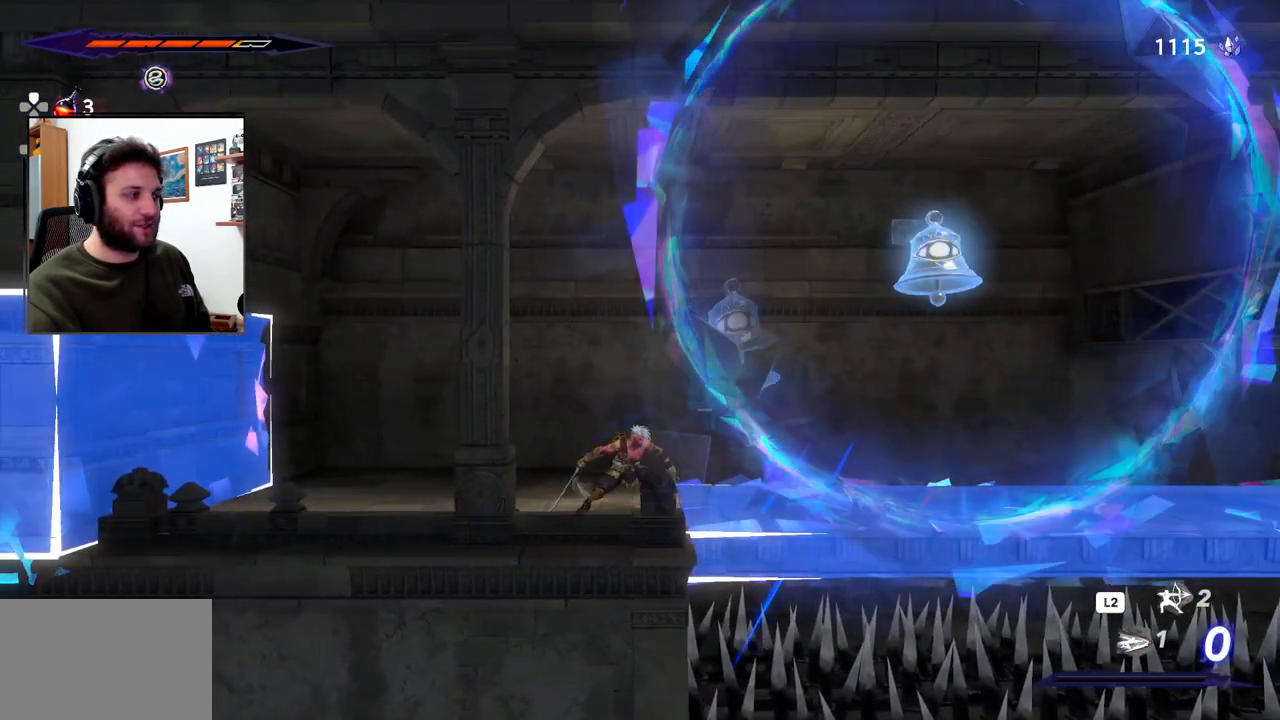
{"buttons": [], "left_stick": "right", "right_stick": "center", "events": [[317, "left_stick", "right"]]}
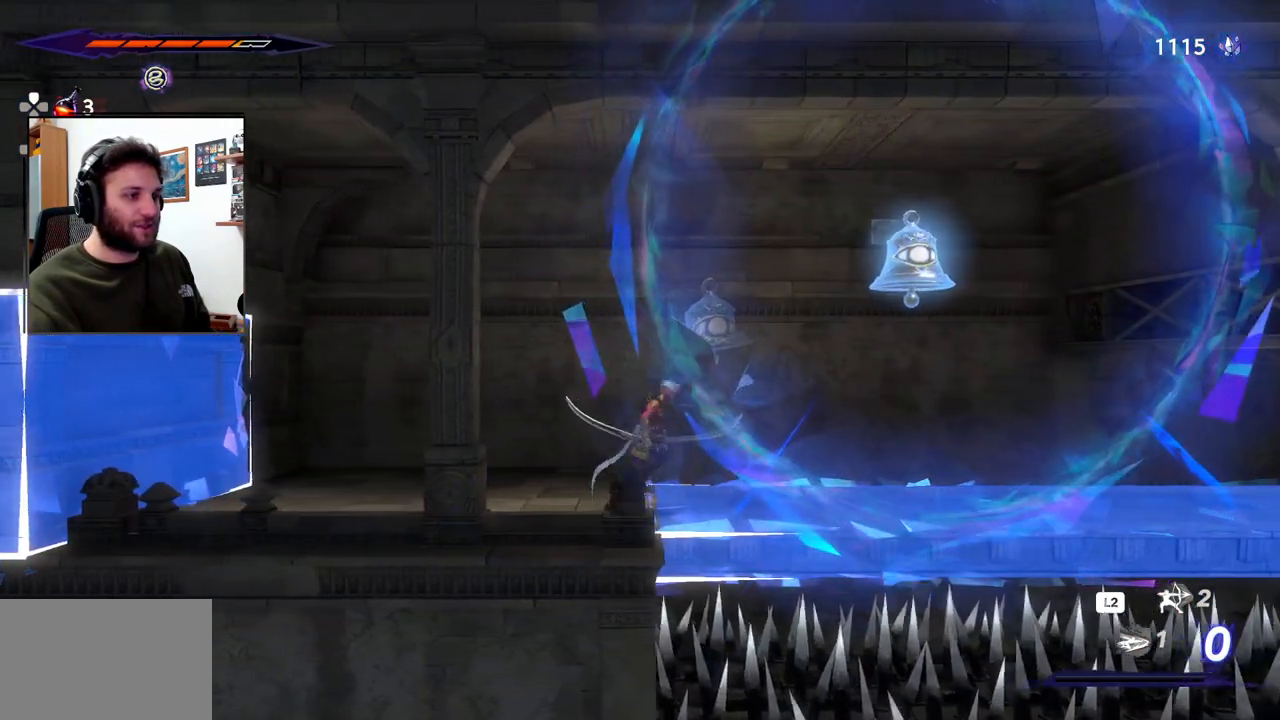
{"buttons": [], "left_stick": "right", "right_stick": "center", "events": []}
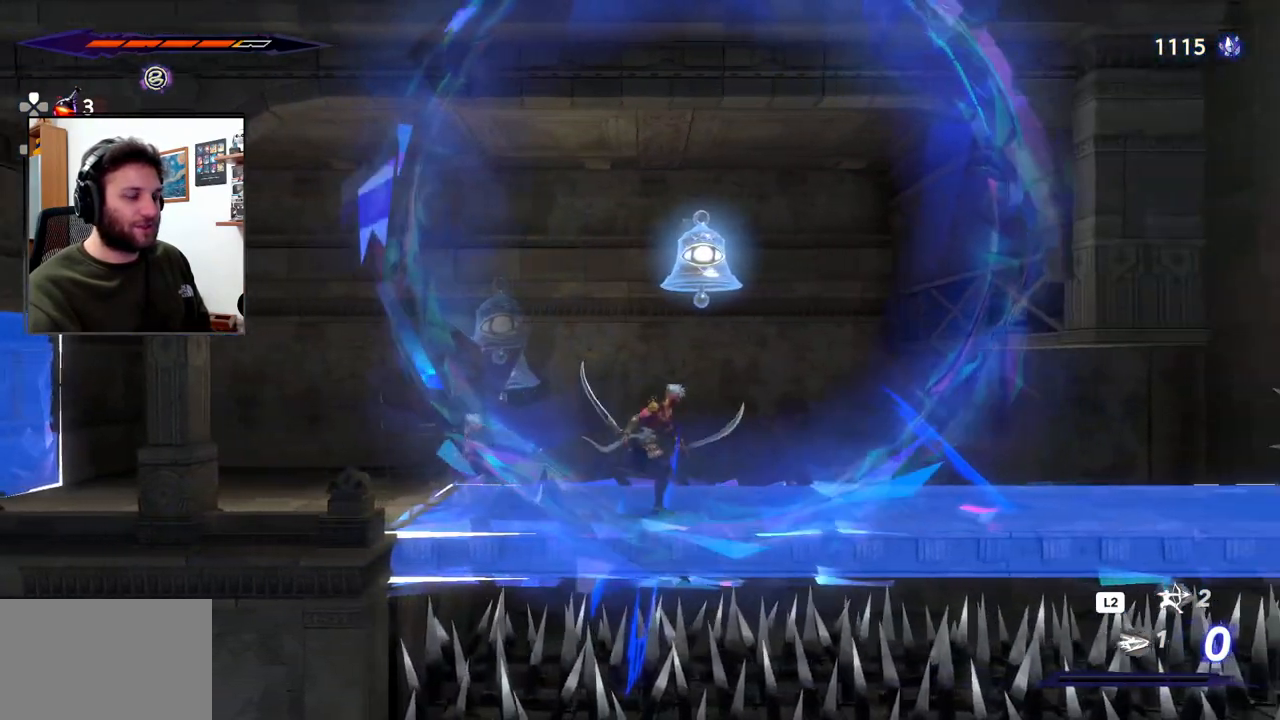
{"buttons": ["CROSS"], "left_stick": "left", "right_stick": "center", "events": [[33, "left_stick", "center"], [117, "left_stick", "left"], [317, "CROSS", "down"]]}
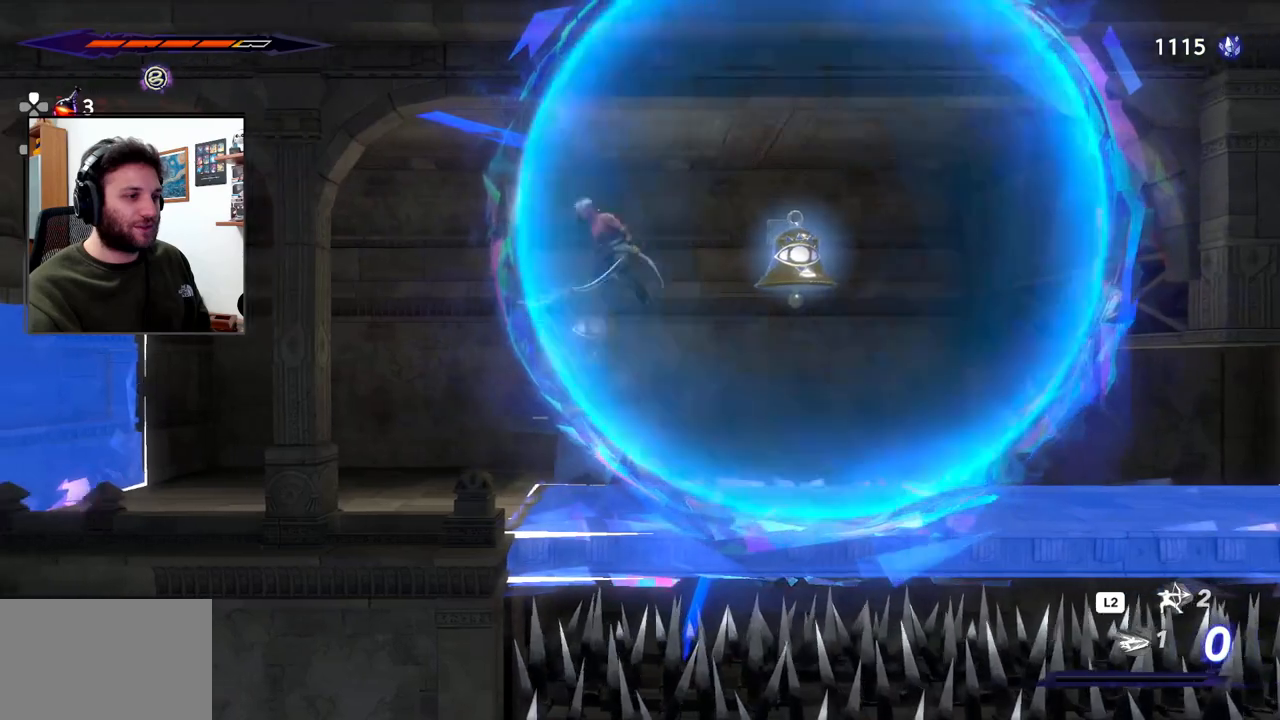
{"buttons": [], "left_stick": "left", "right_stick": "center", "events": [[33, "CROSS", "up"]]}
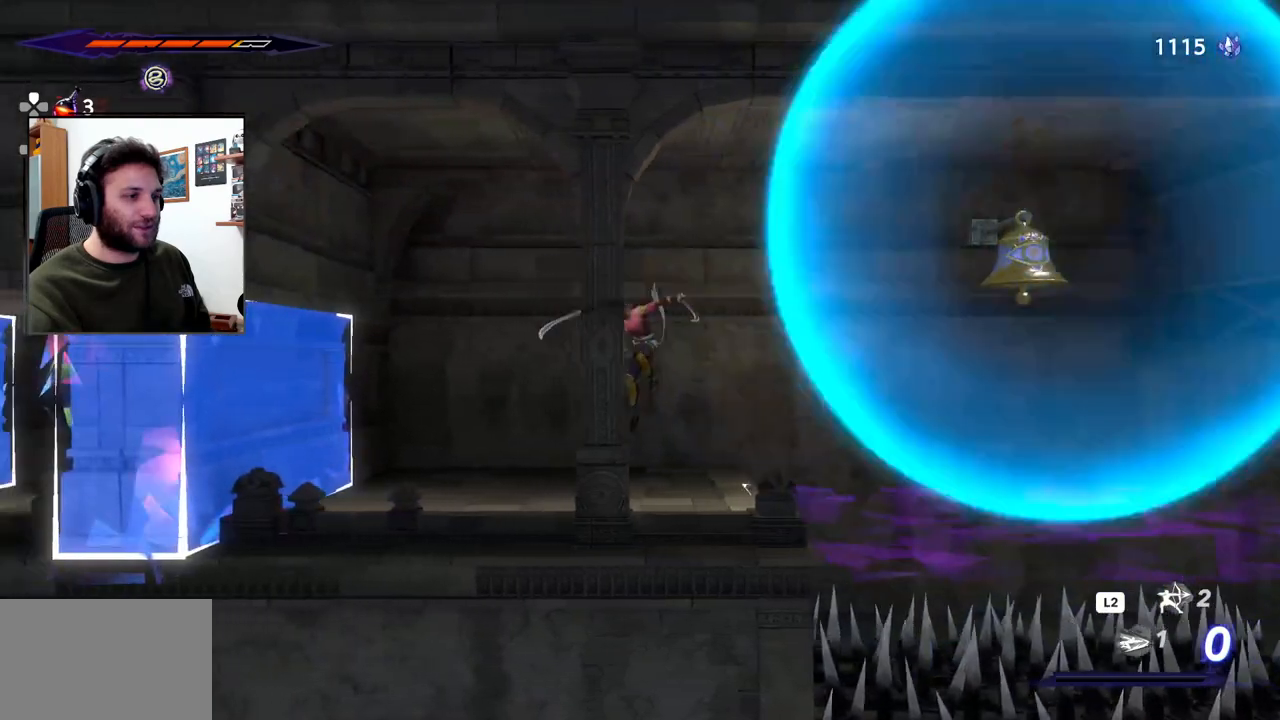
{"buttons": [], "left_stick": "left", "right_stick": "center", "events": [[117, "left_stick", "center"], [483, "left_stick", "left"]]}
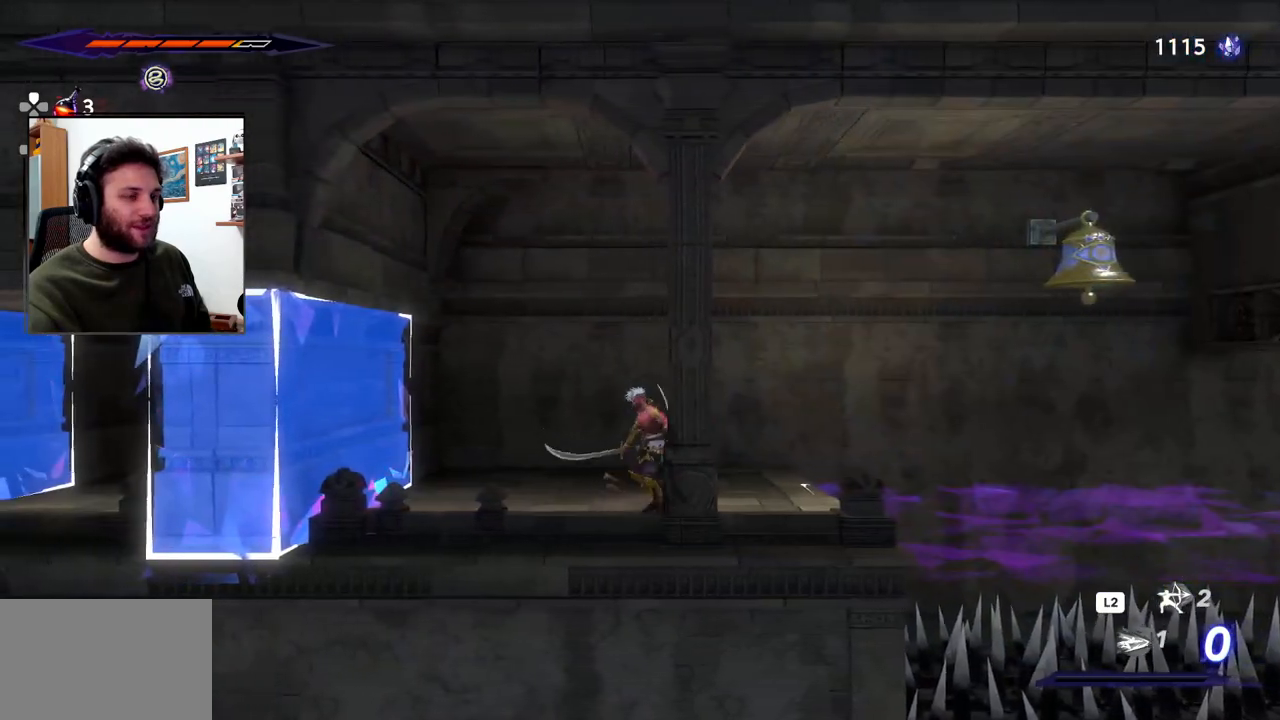
{"buttons": [], "left_stick": "center", "right_stick": "center", "events": [[500, "left_stick", "center"]]}
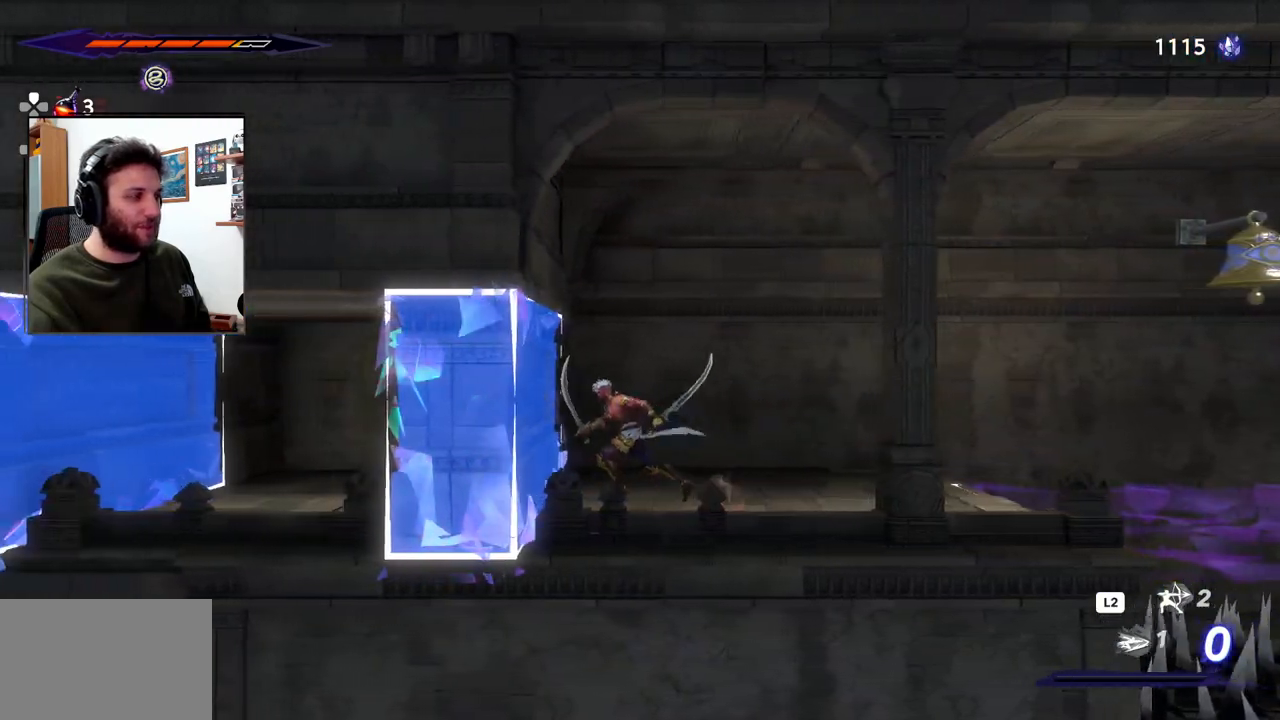
{"buttons": [], "left_stick": "left", "right_stick": "center", "events": [[117, "R3", "down"], [233, "R3", "up"], [250, "left_stick", "left"]]}
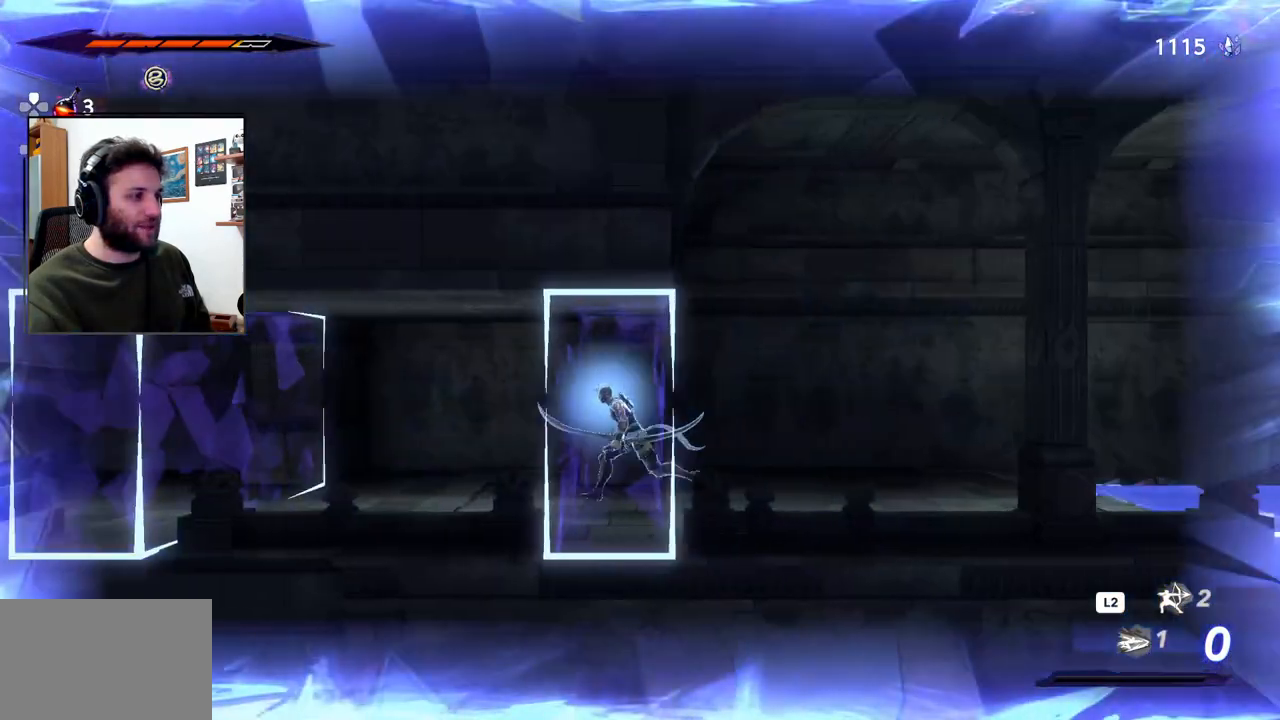
{"buttons": ["R3"], "left_stick": "center", "right_stick": "center", "events": [[500, "R3", "down"], [500, "left_stick", "center"]]}
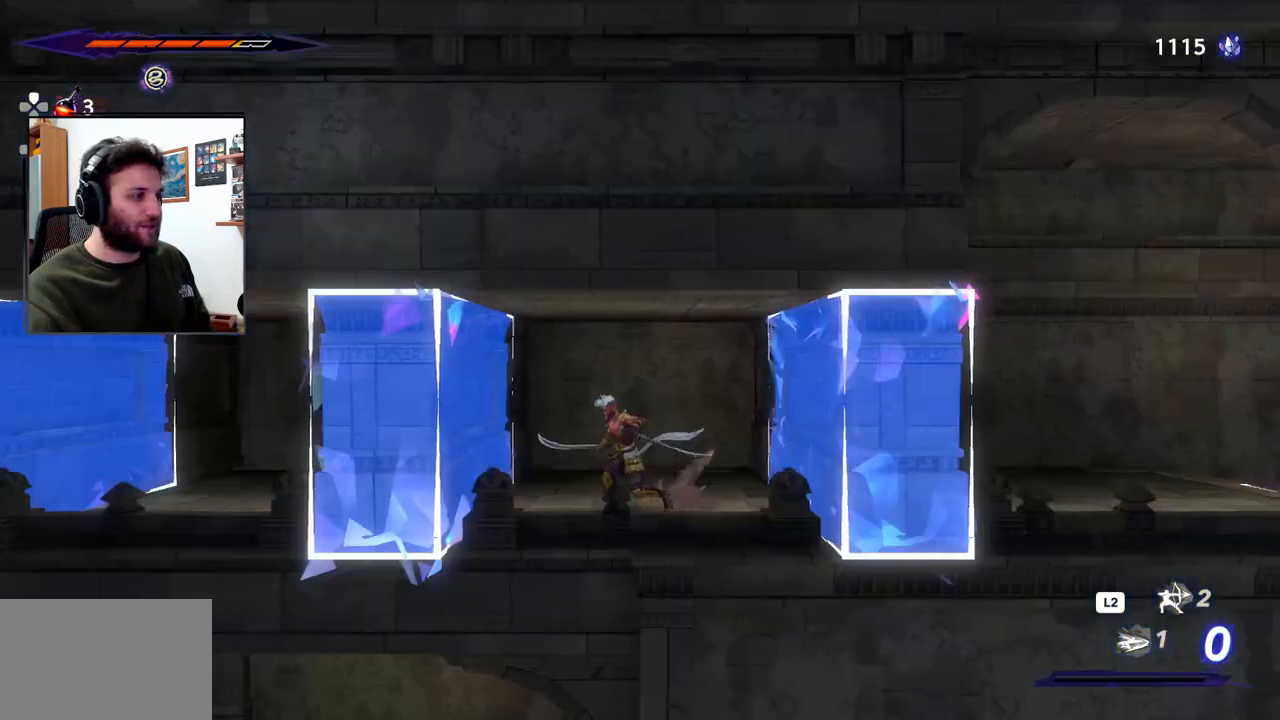
{"buttons": [], "left_stick": "left", "right_stick": "center", "events": [[117, "R3", "up"], [150, "left_stick", "left"]]}
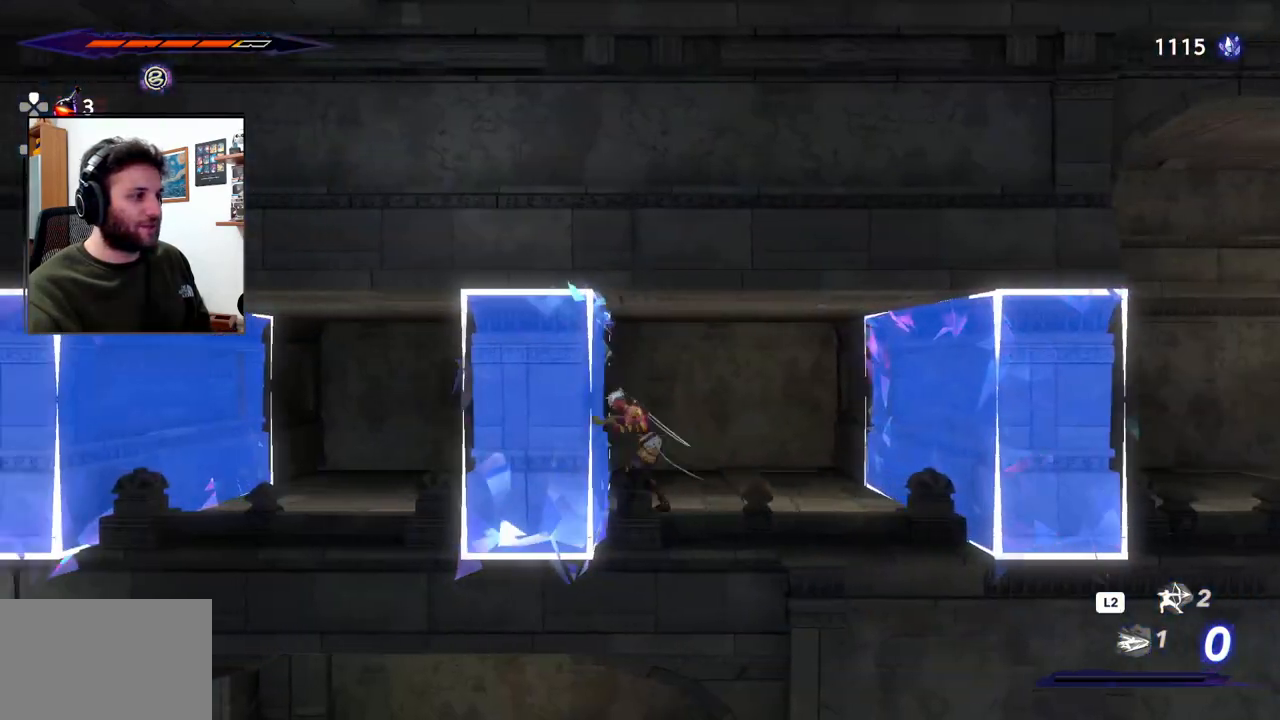
{"buttons": [], "left_stick": "left", "right_stick": "center", "events": [[233, "R3", "down"], [333, "R3", "up"]]}
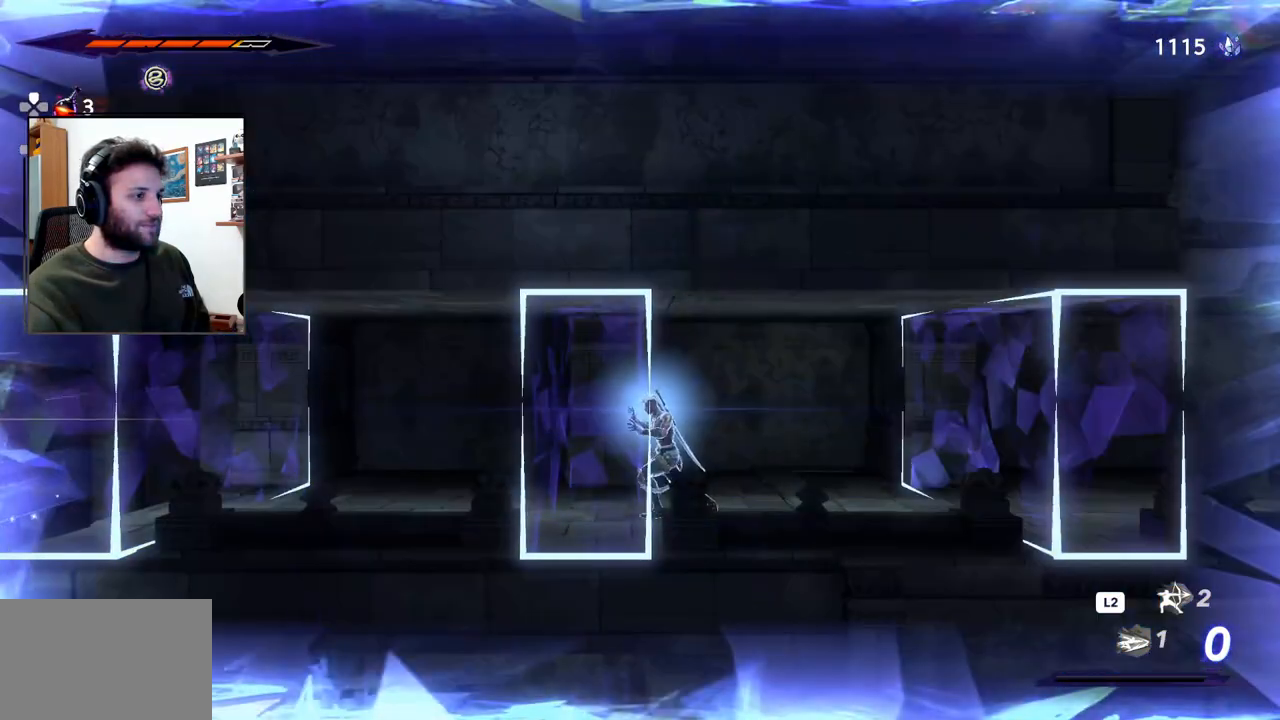
{"buttons": [], "left_stick": "left", "right_stick": "center", "events": []}
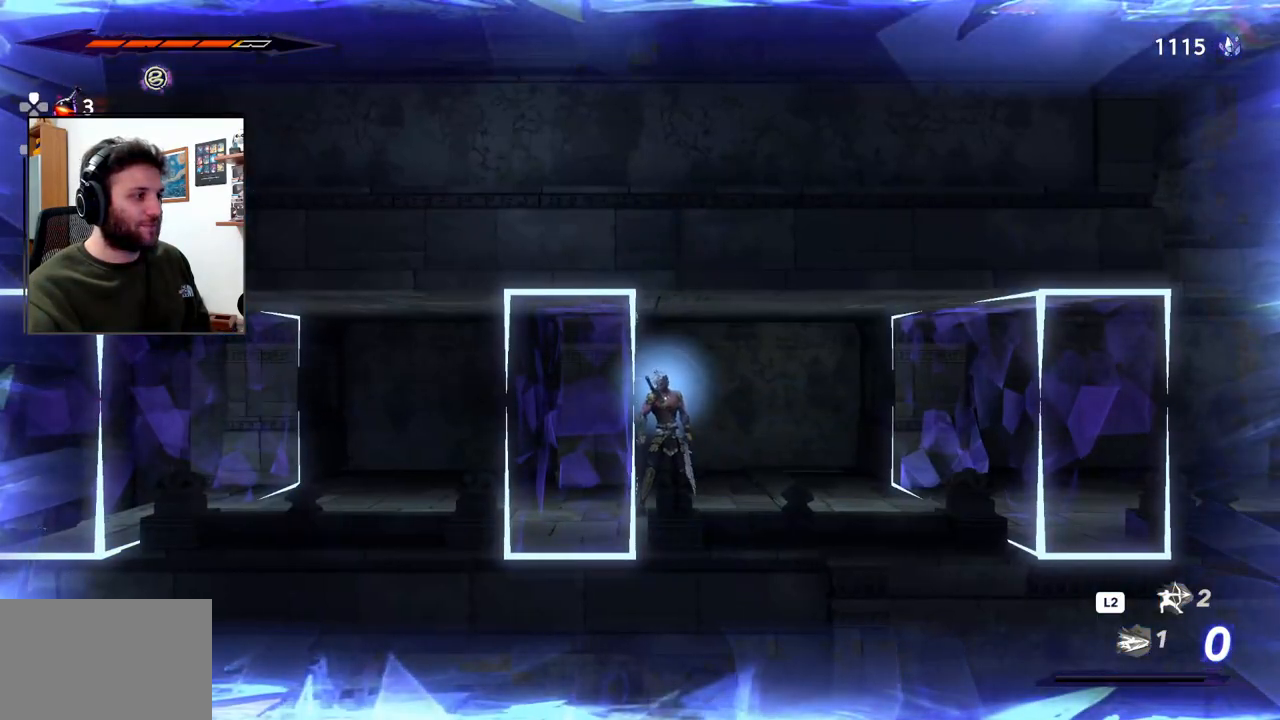
{"buttons": [], "left_stick": "right", "right_stick": "center", "events": [[33, "R3", "down"], [150, "R3", "up"], [233, "left_stick", "center"], [283, "left_stick", "right"]]}
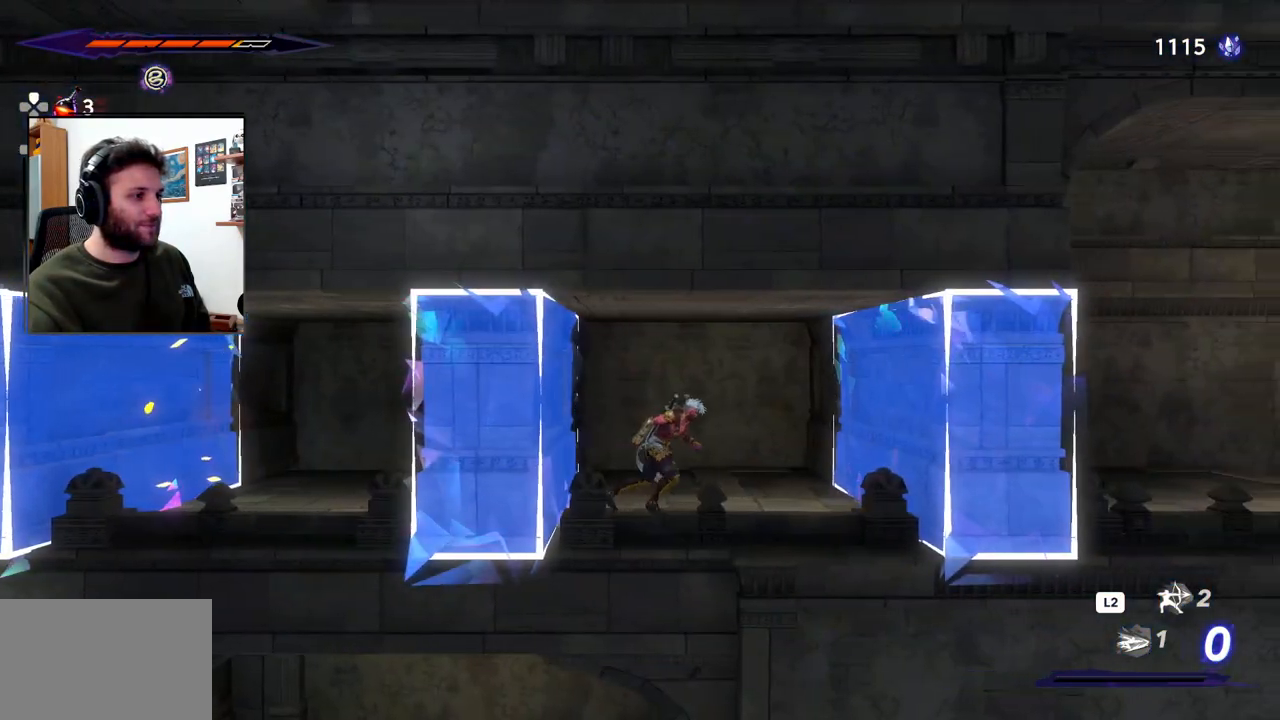
{"buttons": [], "left_stick": "left", "right_stick": "center", "events": [[67, "left_stick", "center"], [150, "left_stick", "left"]]}
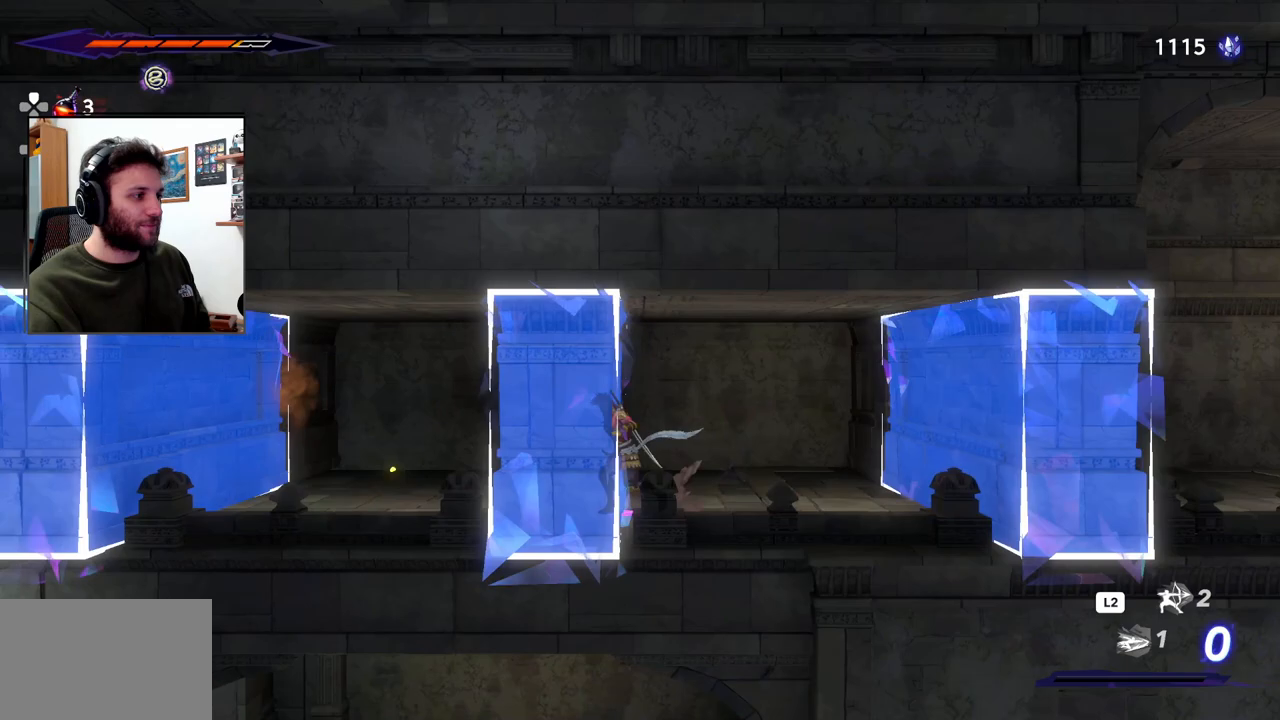
{"buttons": [], "left_stick": "left", "right_stick": "center", "events": [[83, "left_stick", "center"], [367, "R3", "down"], [450, "R3", "up"], [500, "left_stick", "left"]]}